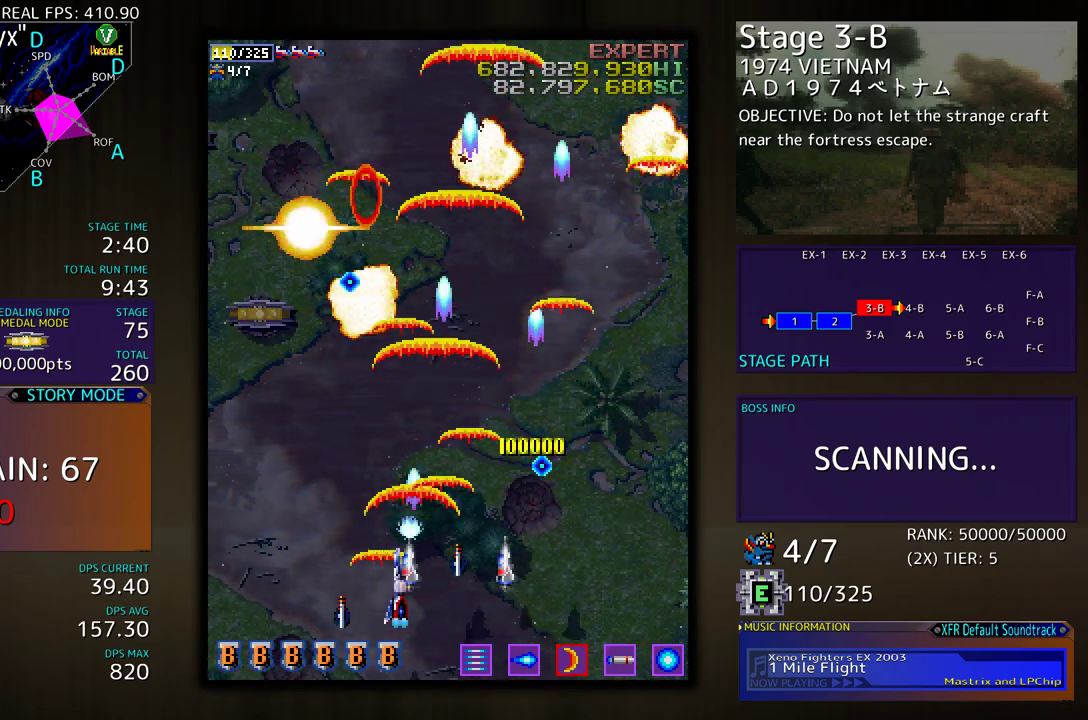
Gameplay with a controller (arcade stick); each line is a JSON object with the inputs held at the frame after it. "events" lists button and stick changes between this image and that frame as [ms after this image, input, new state], when the widget could be followed in between. Not read: L3 R3 other_buttons.
{"buttons": ["DPAD_UP", "DPAD_LEFT"], "events": [[100, "DPAD_UP", "down"]]}
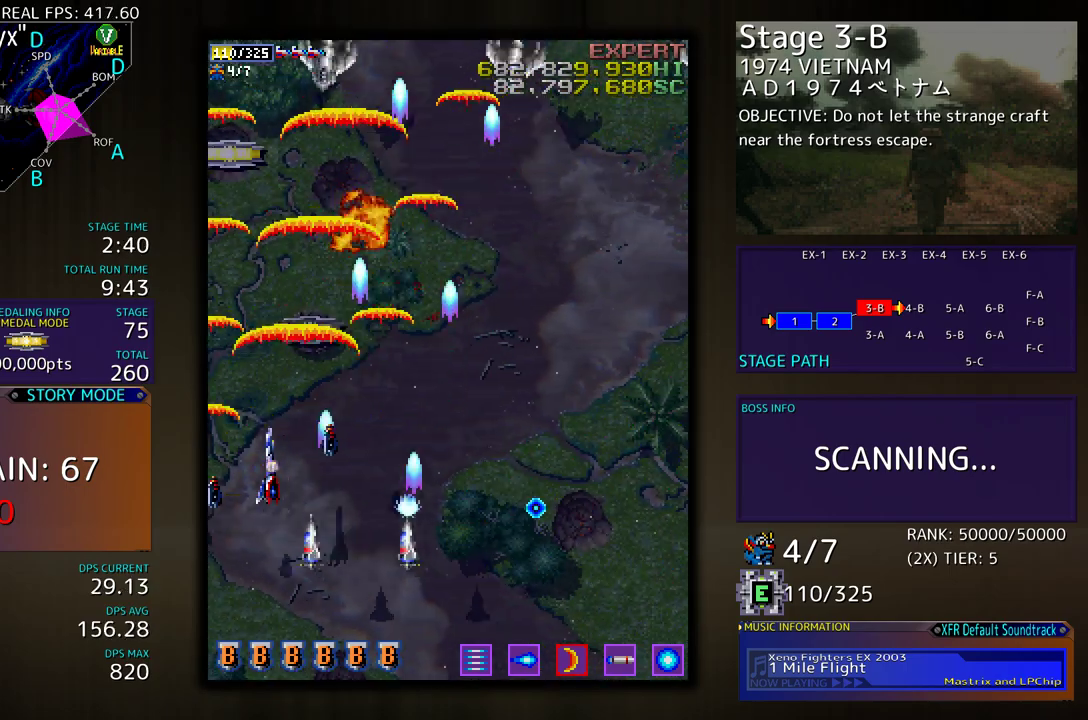
{"buttons": ["DPAD_DOWN", "DPAD_RIGHT"], "events": [[117, "DPAD_LEFT", "up"], [200, "DPAD_RIGHT", "down"], [350, "DPAD_UP", "up"], [400, "DPAD_DOWN", "down"]]}
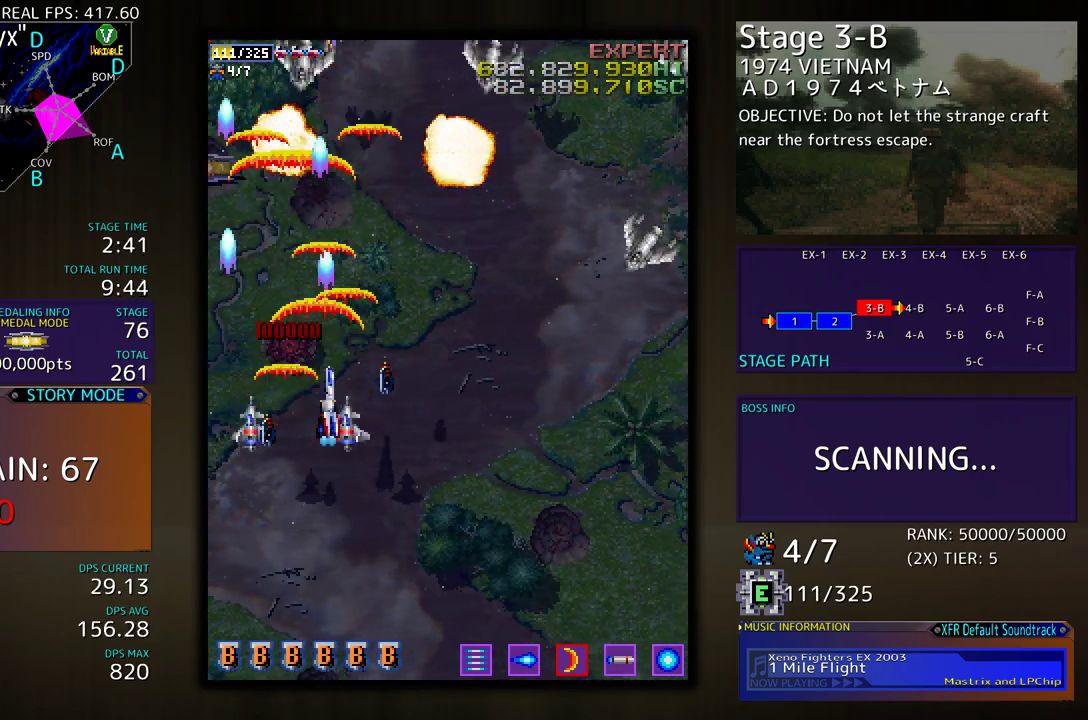
{"buttons": ["DPAD_DOWN", "DPAD_RIGHT"], "events": []}
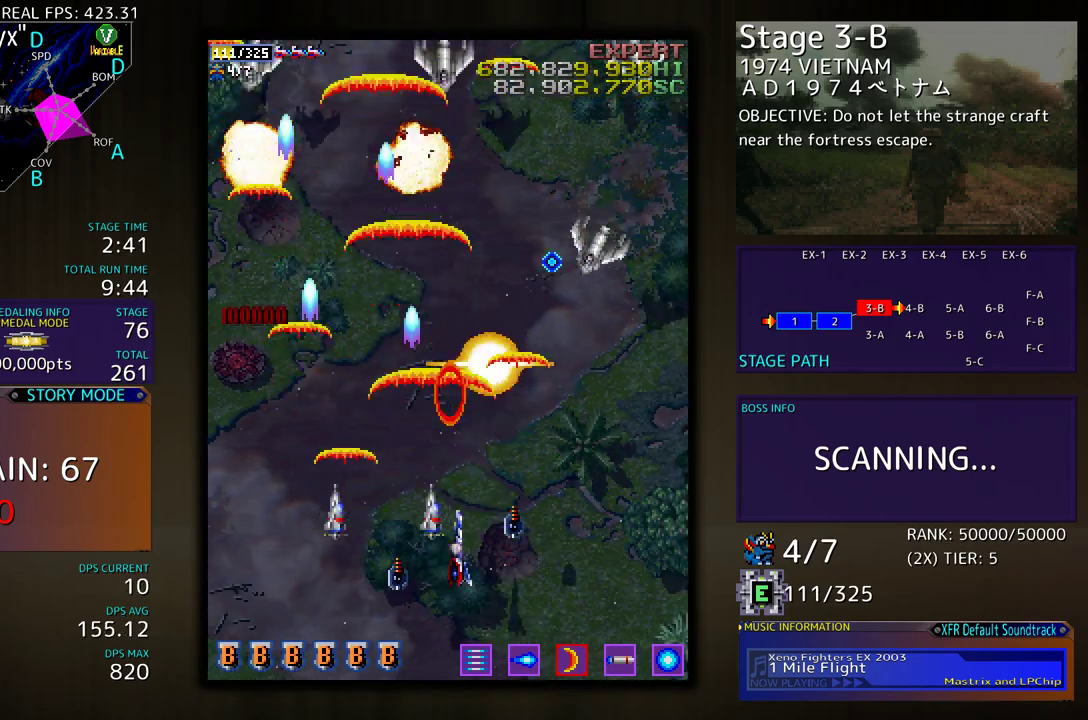
{"buttons": ["DPAD_UP", "DPAD_RIGHT"], "events": [[67, "DPAD_RIGHT", "up"], [117, "DPAD_RIGHT", "down"], [267, "DPAD_DOWN", "up"], [433, "DPAD_UP", "down"]]}
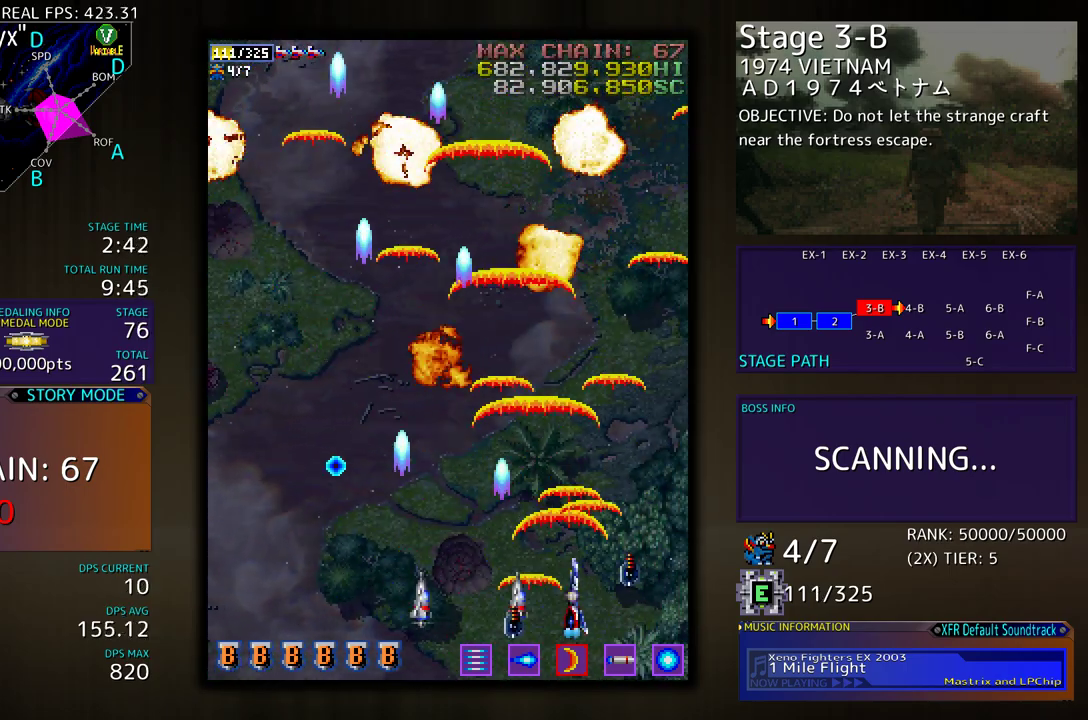
{"buttons": ["DPAD_UP", "DPAD_LEFT"], "events": [[50, "DPAD_RIGHT", "up"], [117, "DPAD_LEFT", "down"], [150, "DPAD_UP", "up"], [400, "DPAD_UP", "down"]]}
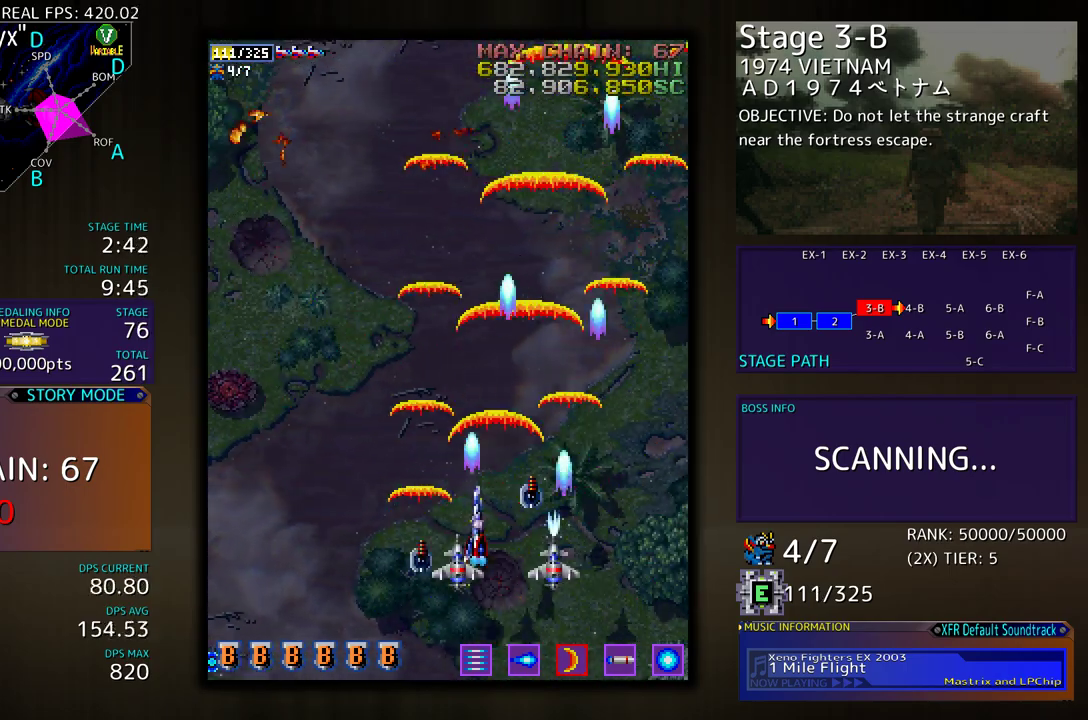
{"buttons": [], "events": [[83, "DPAD_UP", "up"], [133, "DPAD_LEFT", "up"]]}
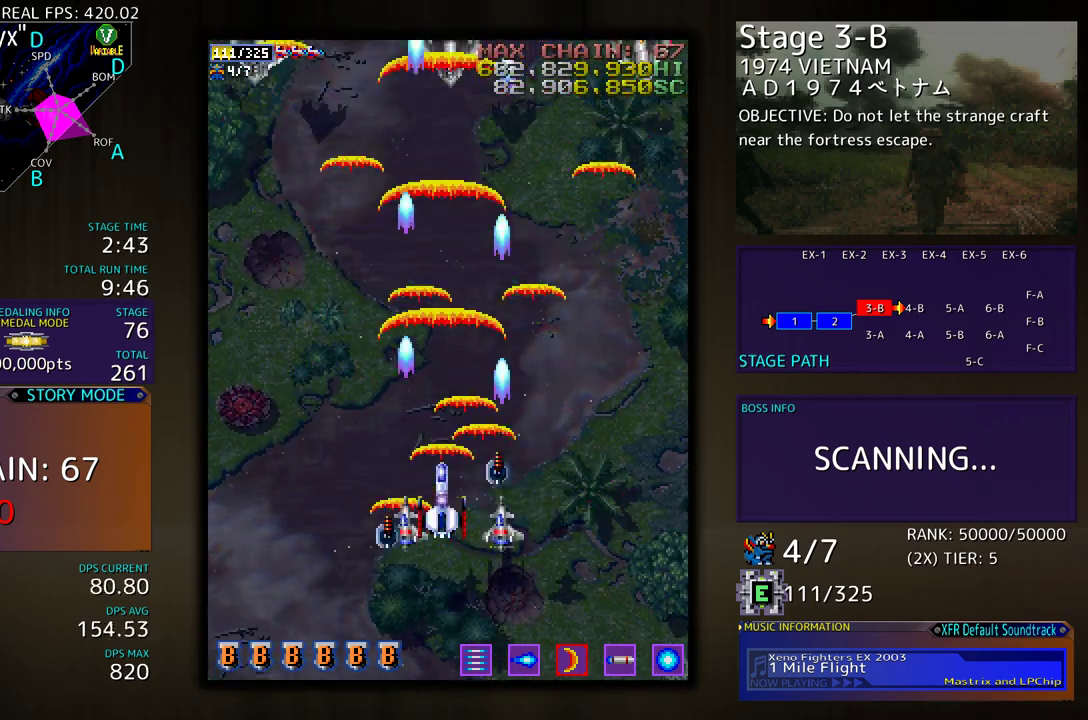
{"buttons": ["DPAD_DOWN", "DPAD_RIGHT"], "events": [[233, "DPAD_DOWN", "down"], [283, "DPAD_RIGHT", "down"]]}
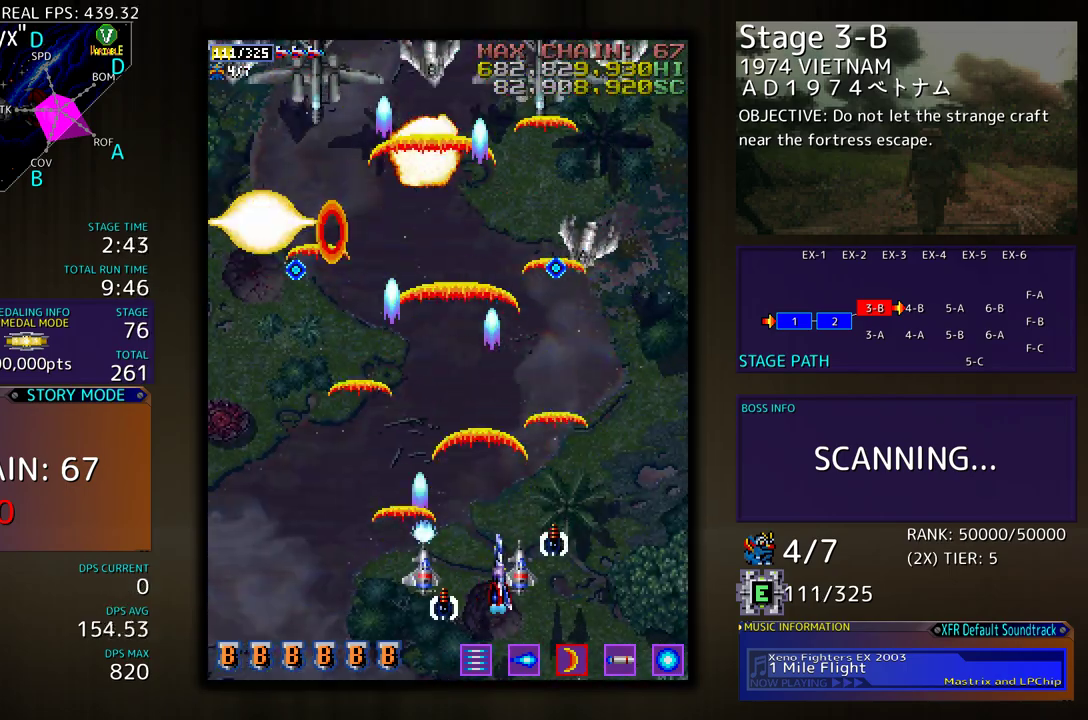
{"buttons": ["DPAD_DOWN", "DPAD_LEFT"], "events": [[67, "DPAD_RIGHT", "up"], [83, "DPAD_LEFT", "down"], [117, "DPAD_DOWN", "up"], [417, "DPAD_DOWN", "down"]]}
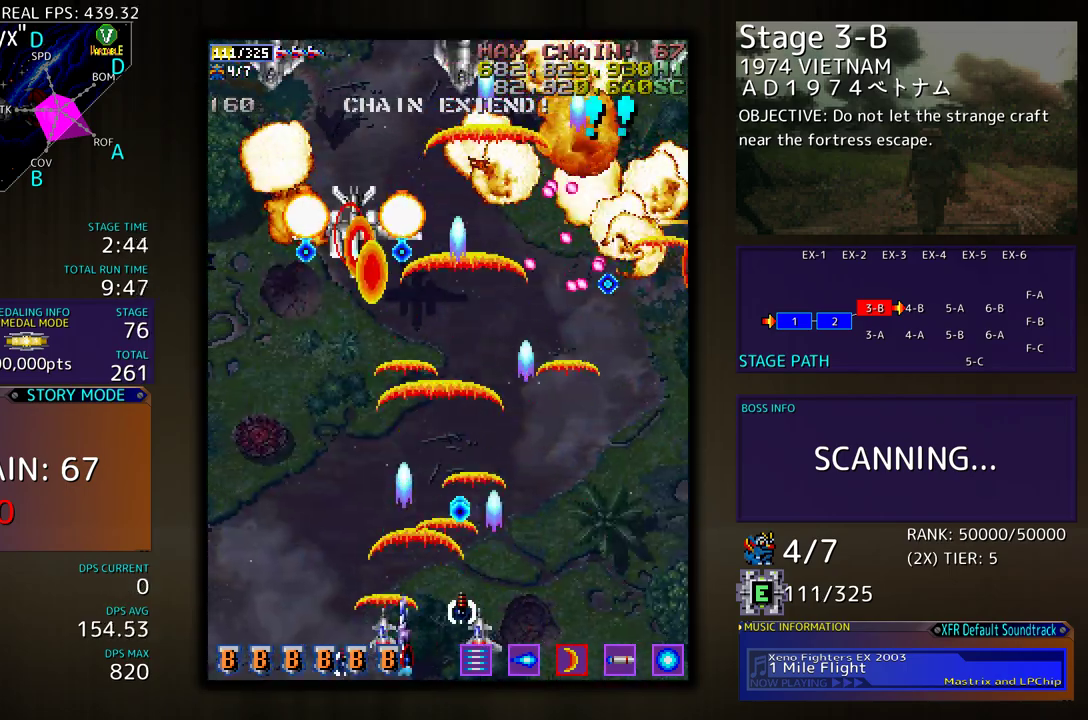
{"buttons": ["DPAD_UP", "DPAD_LEFT"], "events": [[183, "DPAD_DOWN", "up"], [400, "DPAD_UP", "down"]]}
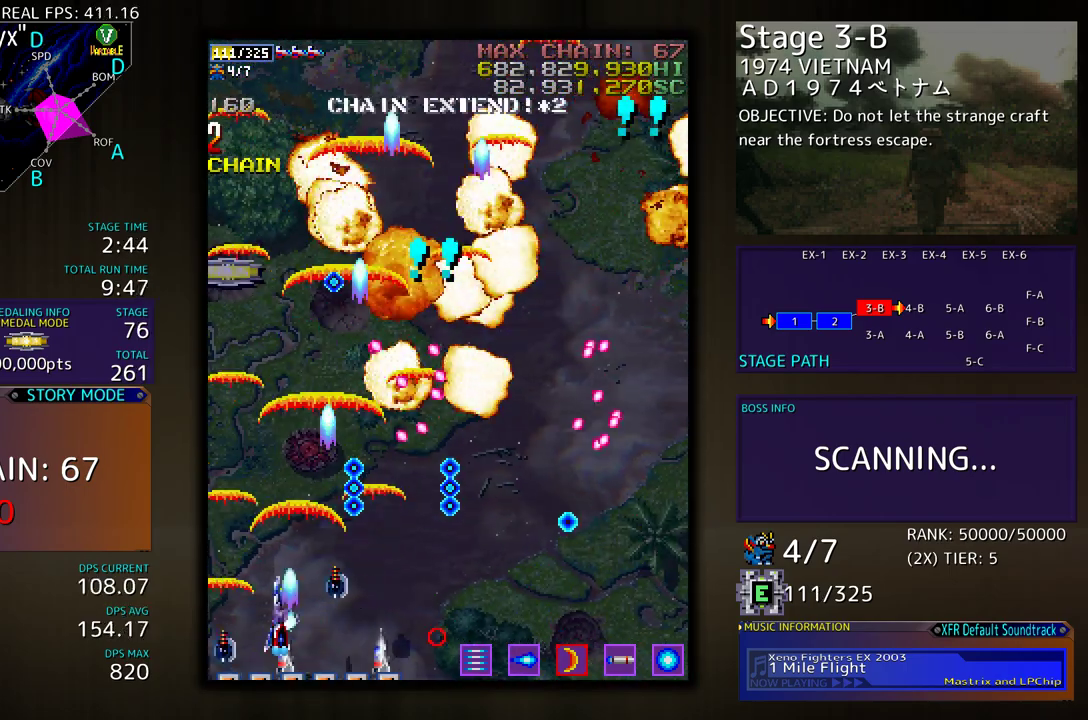
{"buttons": ["DPAD_UP", "DPAD_RIGHT"], "events": [[233, "DPAD_LEFT", "up"], [467, "DPAD_RIGHT", "down"]]}
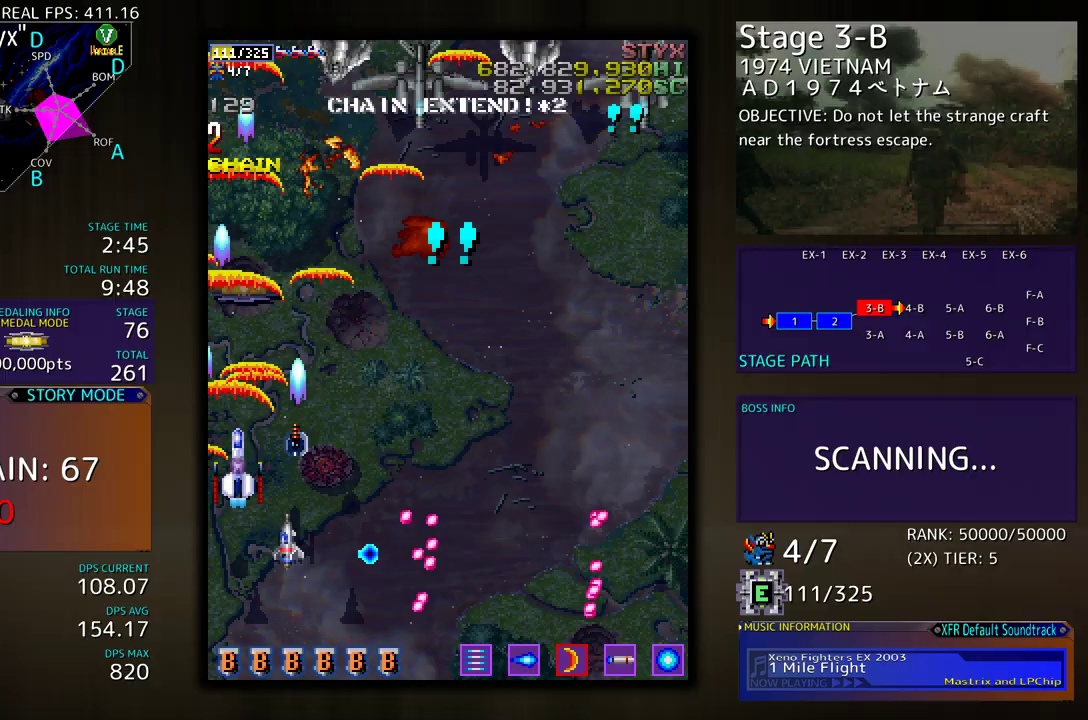
{"buttons": ["DPAD_DOWN", "DPAD_RIGHT"], "events": [[167, "DPAD_UP", "up"], [233, "DPAD_DOWN", "down"]]}
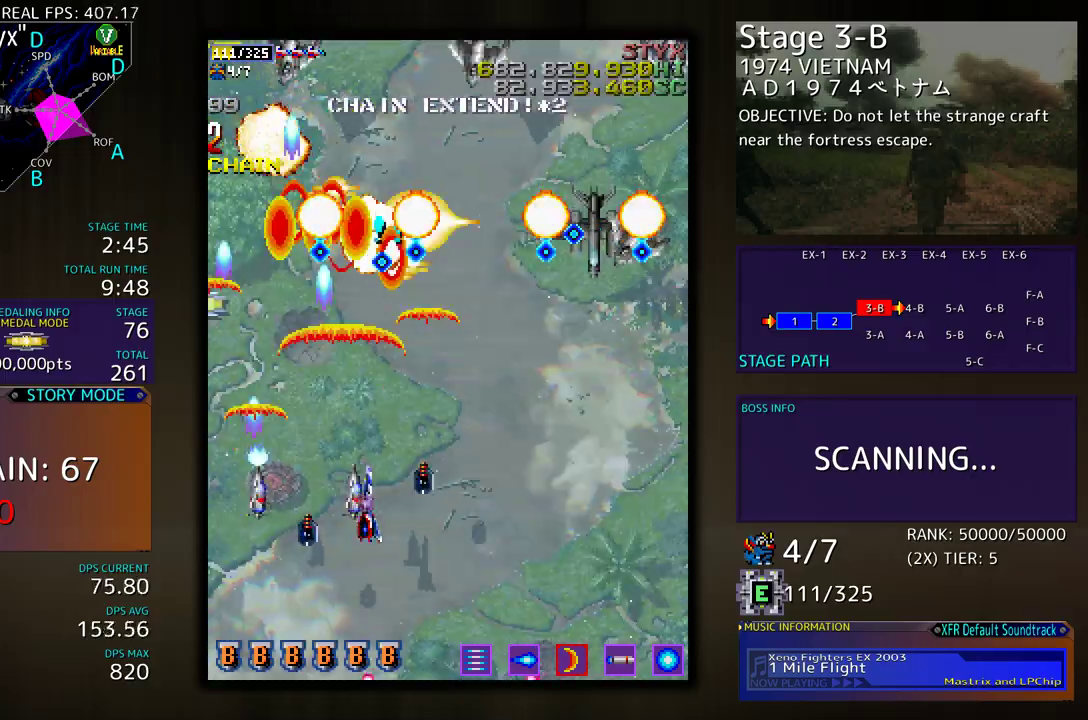
{"buttons": ["DPAD_DOWN", "DPAD_LEFT"], "events": [[467, "DPAD_RIGHT", "up"], [483, "DPAD_LEFT", "down"]]}
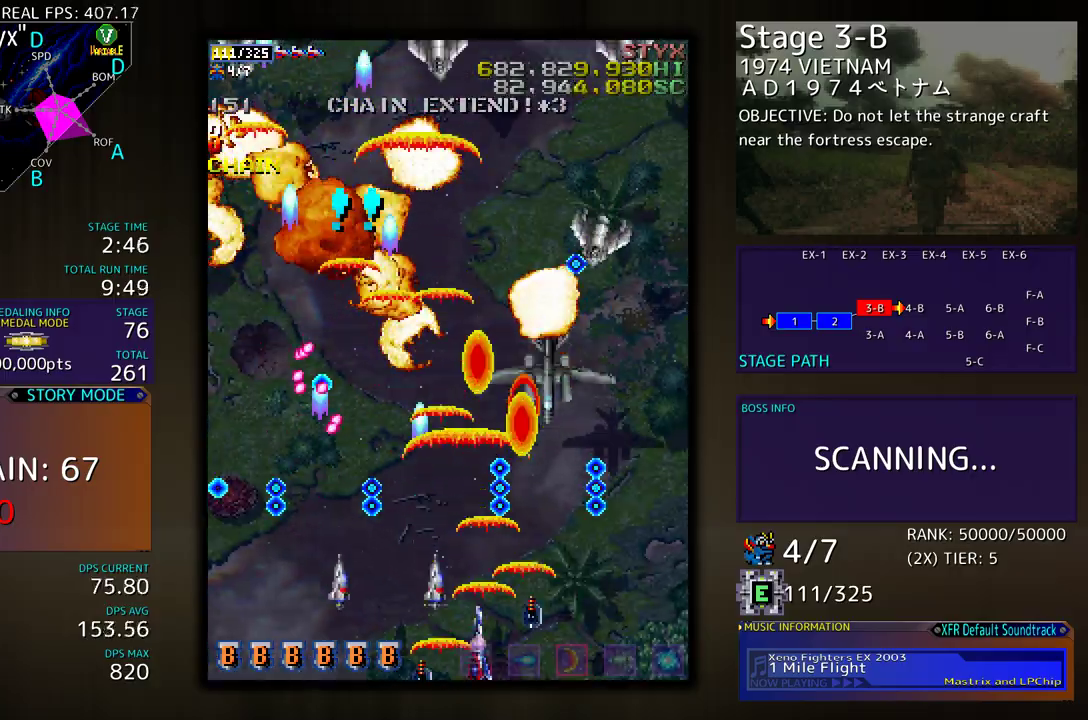
{"buttons": ["DPAD_DOWN", "DPAD_RIGHT"], "events": [[33, "DPAD_DOWN", "up"], [200, "DPAD_LEFT", "up"], [283, "DPAD_DOWN", "down"], [283, "DPAD_RIGHT", "down"]]}
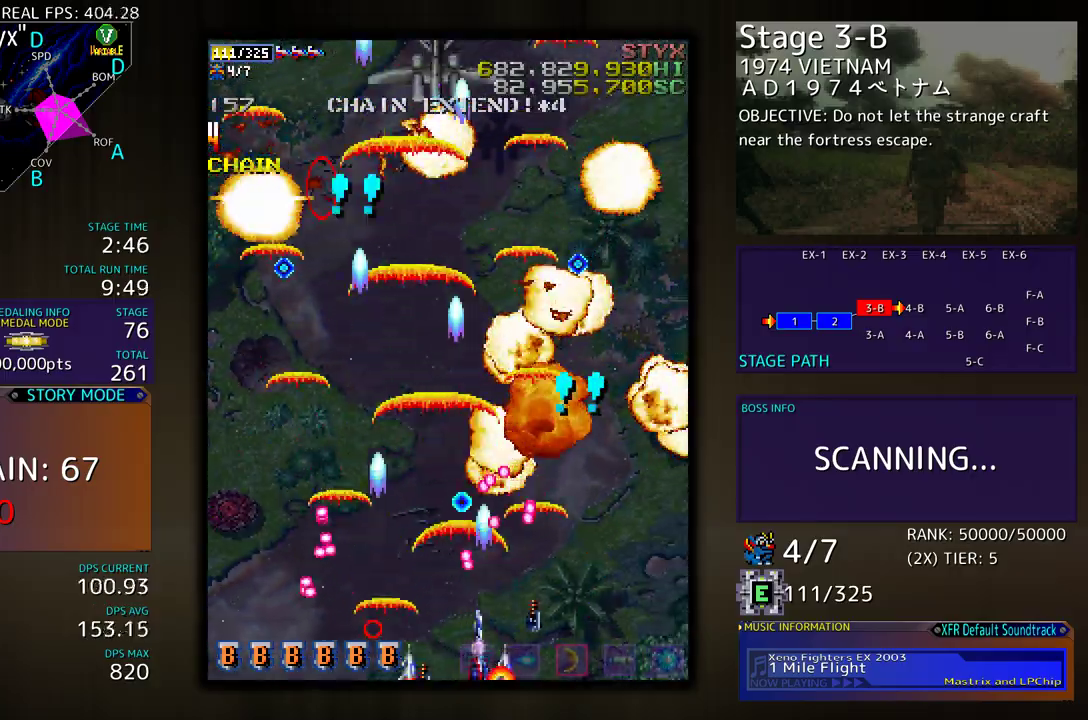
{"buttons": ["DPAD_UP", "DPAD_RIGHT"], "events": [[167, "DPAD_DOWN", "up"], [233, "DPAD_UP", "down"], [350, "DPAD_RIGHT", "up"], [500, "DPAD_RIGHT", "down"]]}
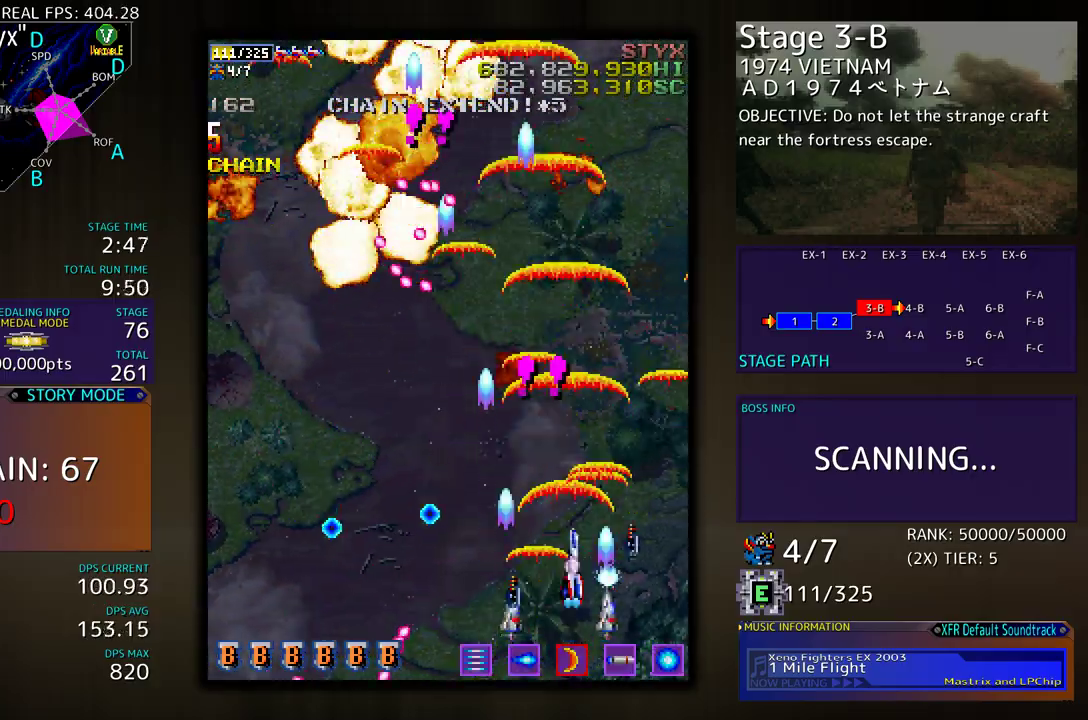
{"buttons": ["DPAD_DOWN", "DPAD_LEFT"], "events": [[33, "DPAD_UP", "up"], [100, "DPAD_RIGHT", "up"], [100, "DPAD_UP", "down"], [150, "DPAD_LEFT", "down"], [217, "DPAD_UP", "up"], [300, "DPAD_DOWN", "down"]]}
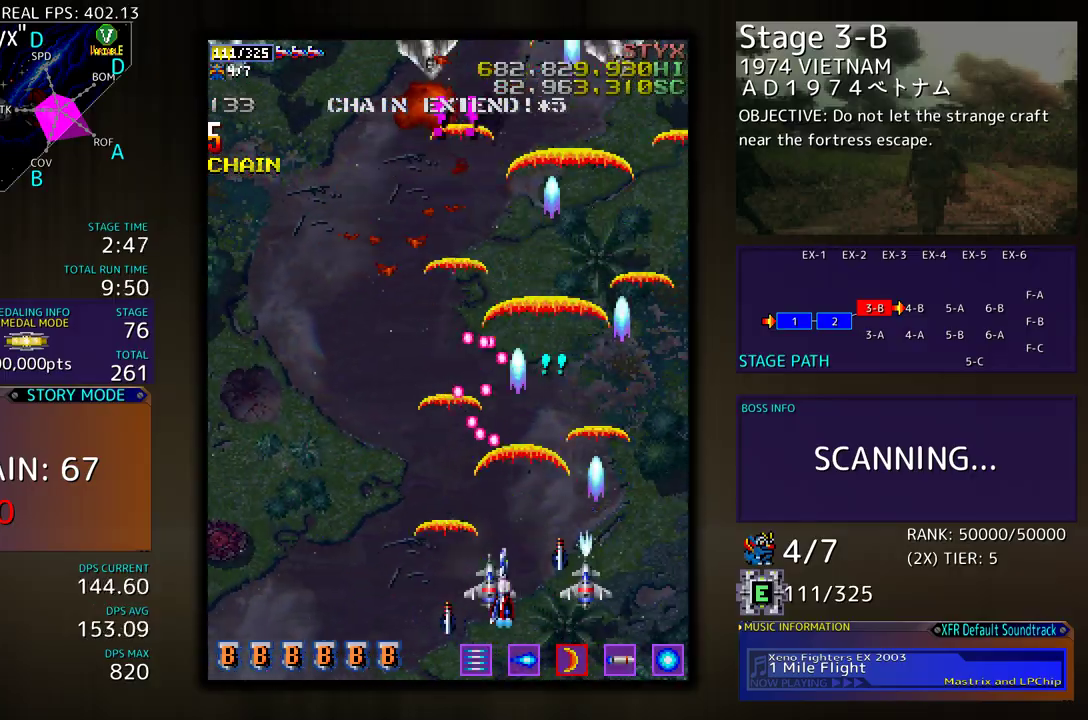
{"buttons": ["DPAD_UP"], "events": [[150, "DPAD_DOWN", "up"], [333, "DPAD_UP", "down"], [500, "DPAD_LEFT", "up"]]}
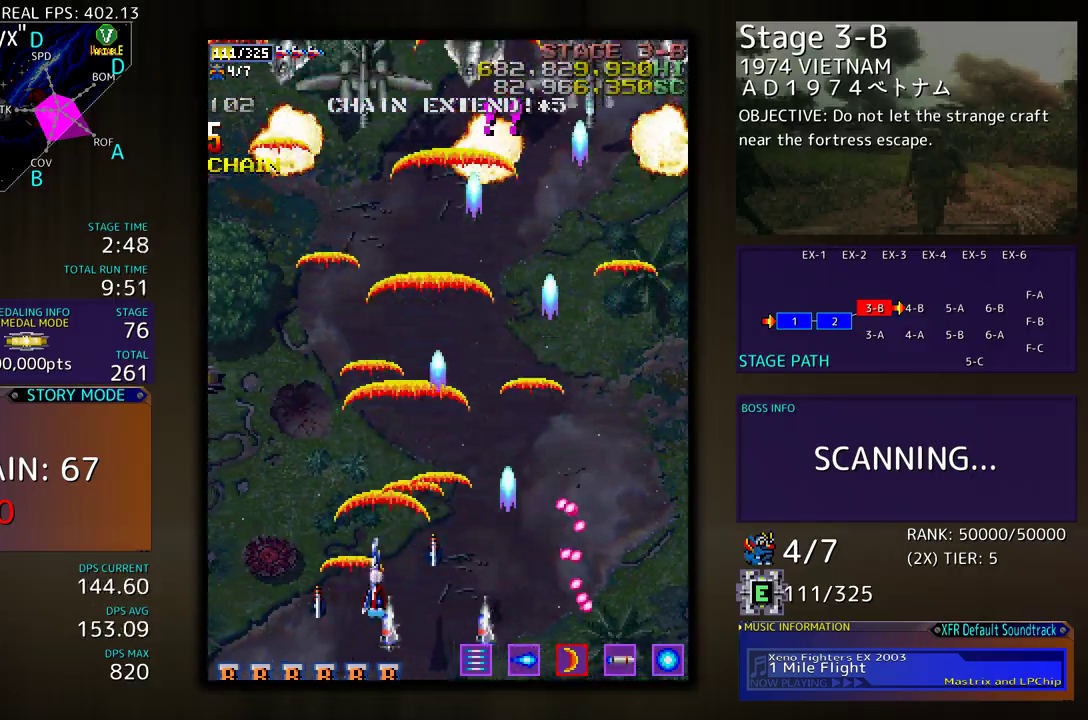
{"buttons": ["DPAD_DOWN", "DPAD_LEFT"], "events": [[33, "DPAD_RIGHT", "down"], [117, "DPAD_UP", "up"], [250, "DPAD_DOWN", "down"], [300, "DPAD_DOWN", "up"], [333, "DPAD_RIGHT", "up"], [333, "DPAD_UP", "down"], [367, "DPAD_LEFT", "down"], [433, "DPAD_UP", "up"], [450, "DPAD_DOWN", "down"]]}
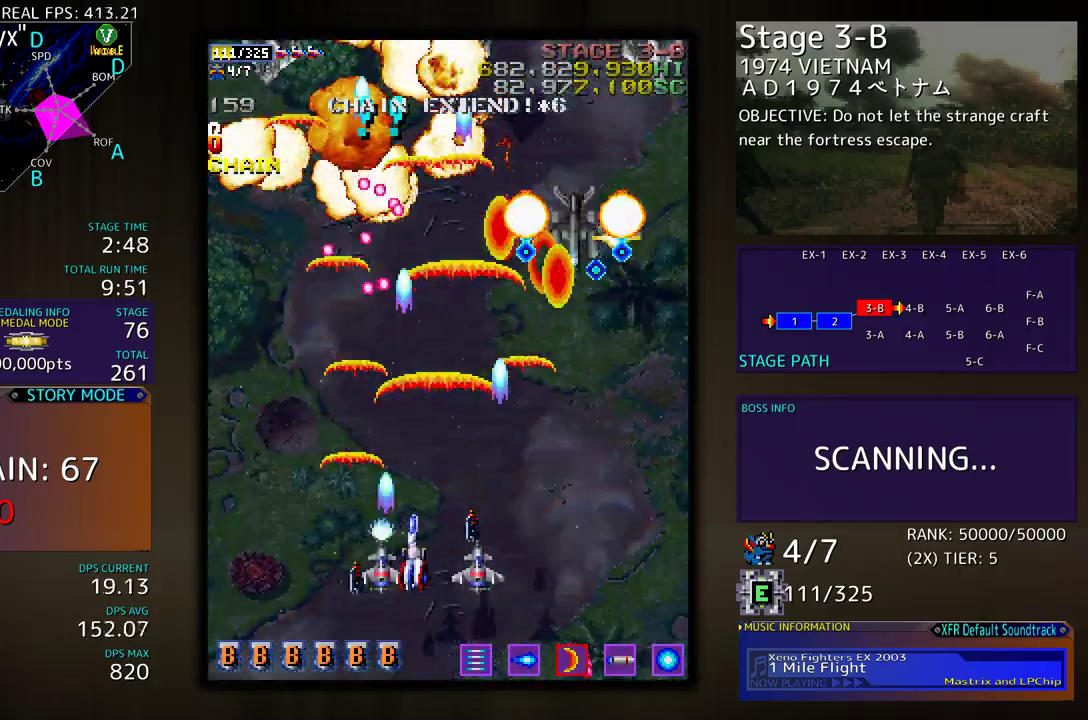
{"buttons": ["DPAD_UP", "DPAD_LEFT"], "events": [[233, "DPAD_DOWN", "up"], [283, "DPAD_UP", "down"]]}
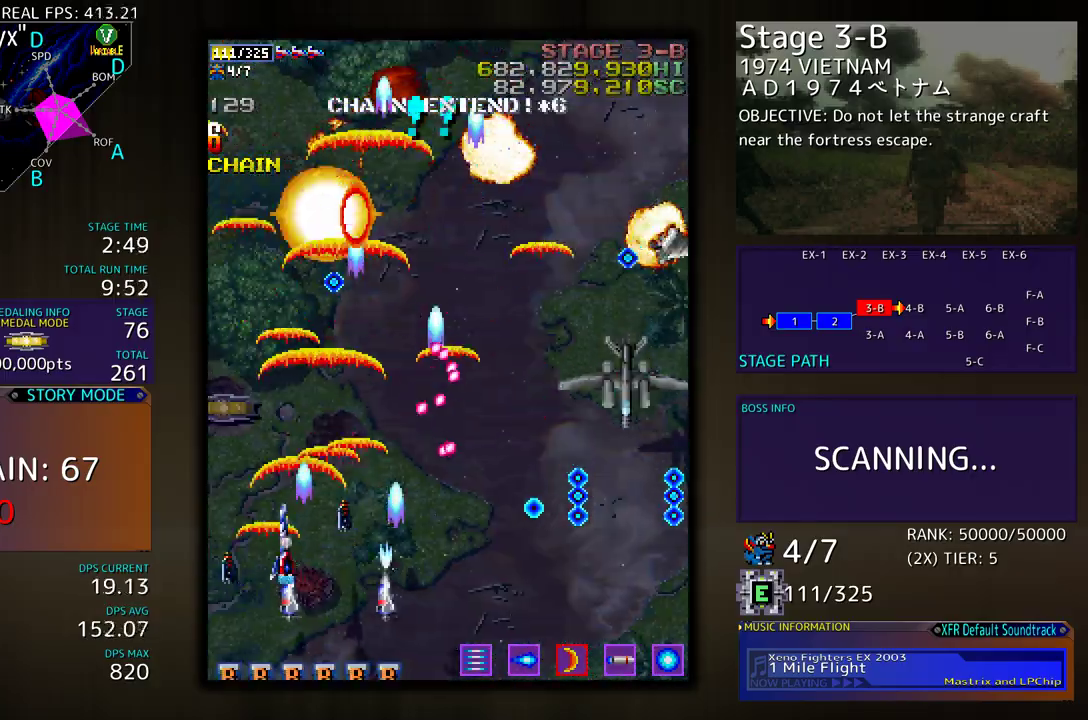
{"buttons": ["DPAD_DOWN", "DPAD_RIGHT"], "events": [[67, "DPAD_LEFT", "up"], [100, "DPAD_RIGHT", "down"], [117, "DPAD_UP", "up"], [150, "DPAD_DOWN", "down"]]}
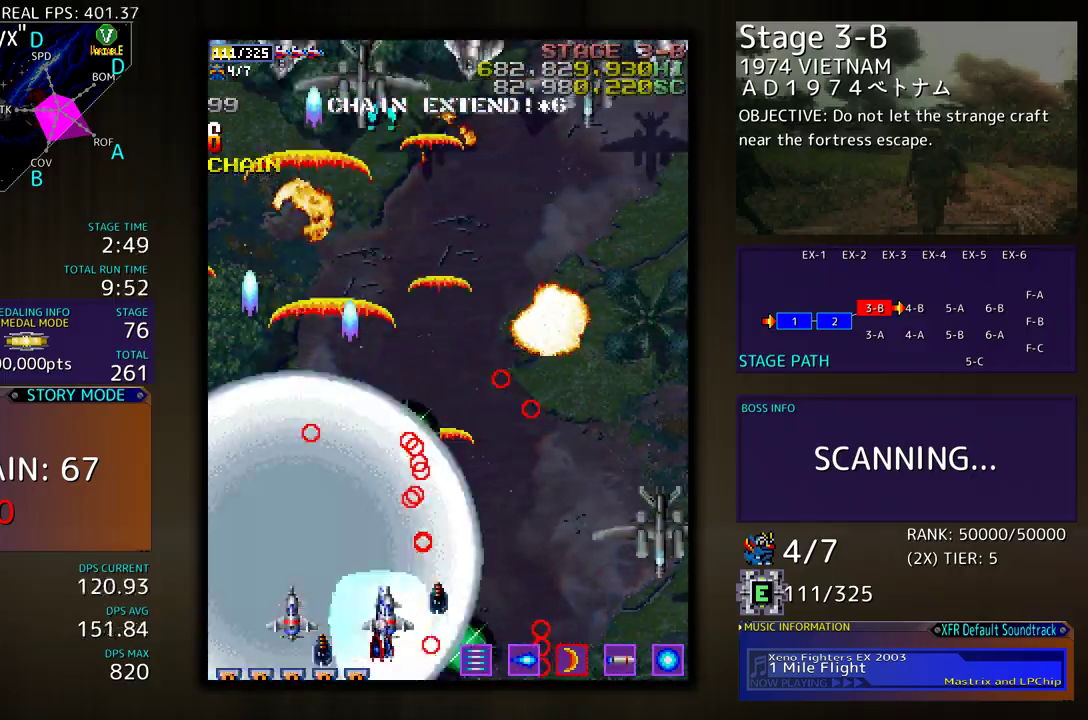
{"buttons": ["DPAD_UP", "DPAD_RIGHT"], "events": [[317, "DPAD_DOWN", "up"], [450, "DPAD_UP", "down"]]}
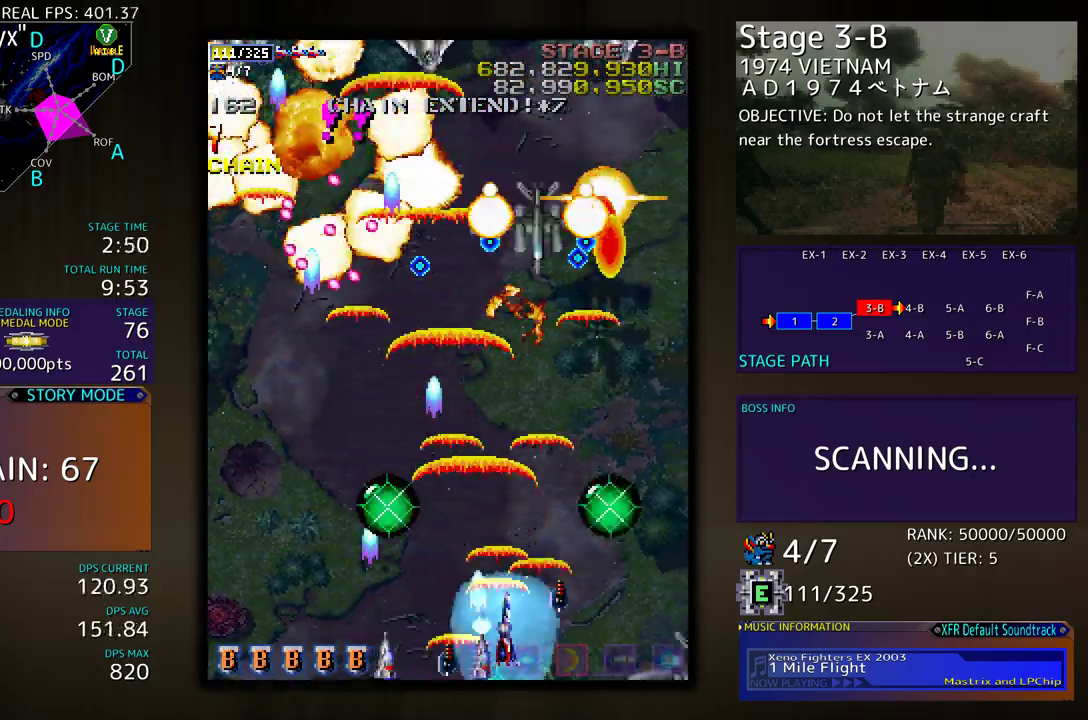
{"buttons": ["DPAD_UP"], "events": [[450, "DPAD_RIGHT", "up"]]}
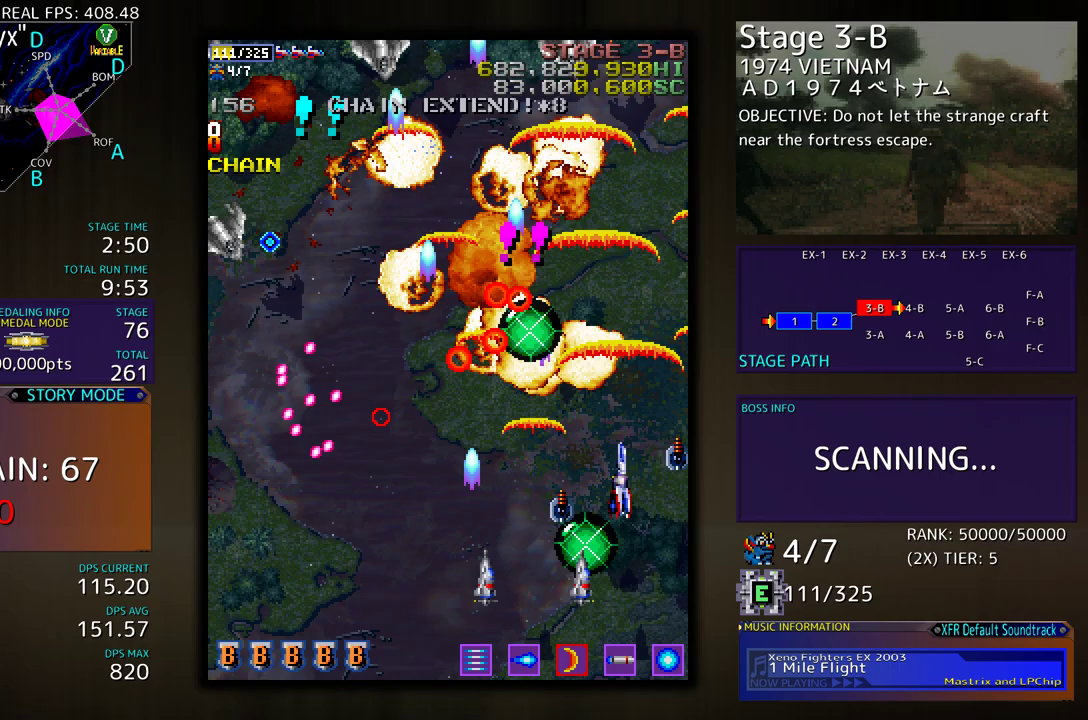
{"buttons": [], "events": [[183, "DPAD_LEFT", "down"], [383, "DPAD_LEFT", "up"], [383, "DPAD_UP", "up"]]}
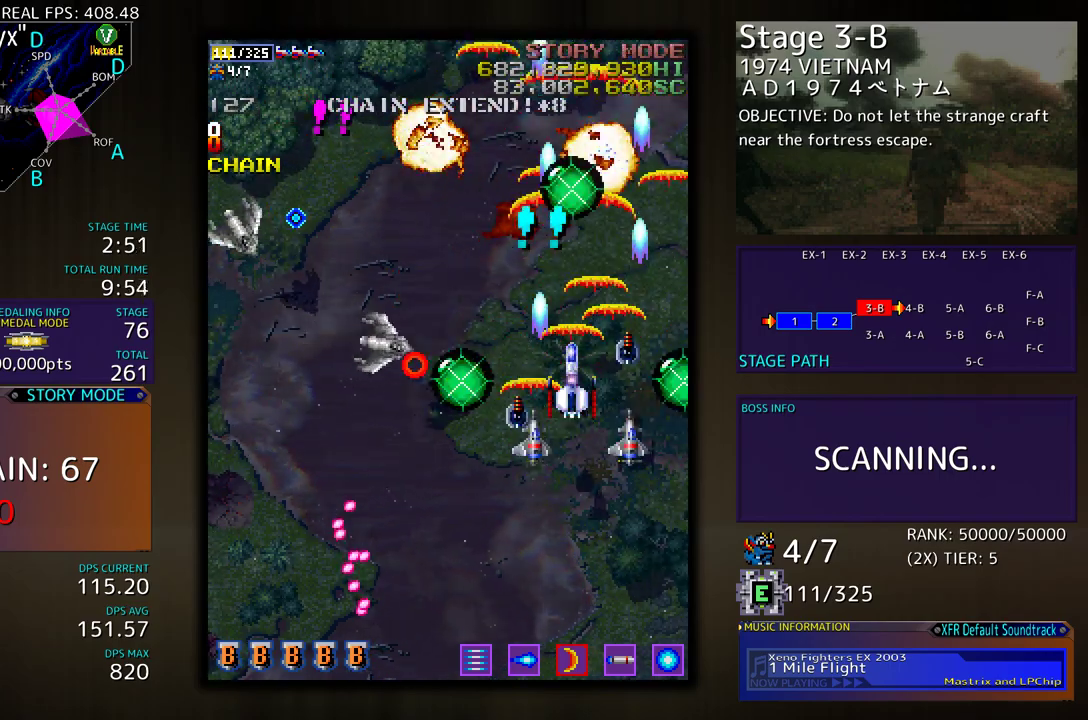
{"buttons": [], "events": []}
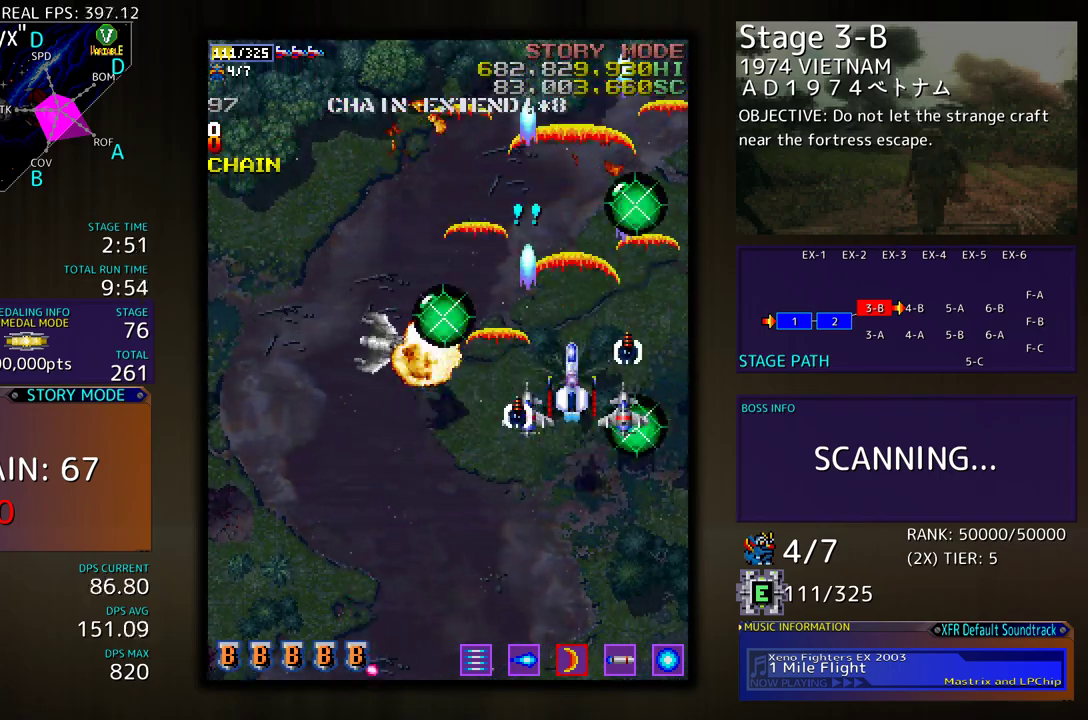
{"buttons": [], "events": []}
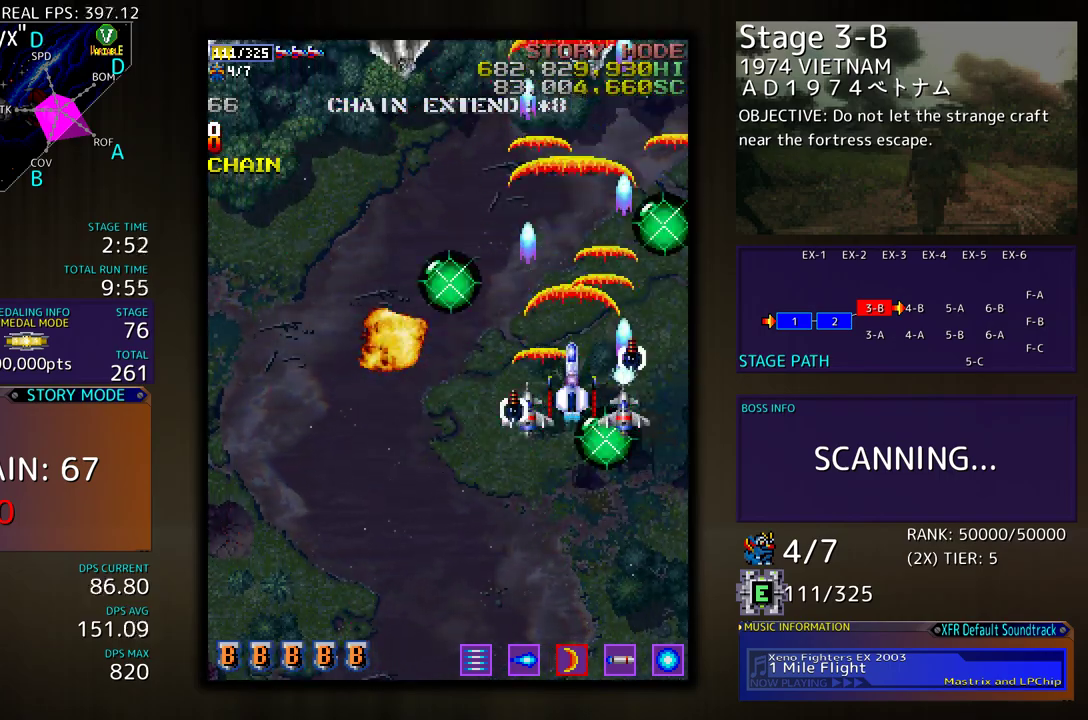
{"buttons": [], "events": [[350, "DPAD_DOWN", "down"], [383, "DPAD_LEFT", "down"], [400, "DPAD_DOWN", "up"], [467, "DPAD_LEFT", "up"]]}
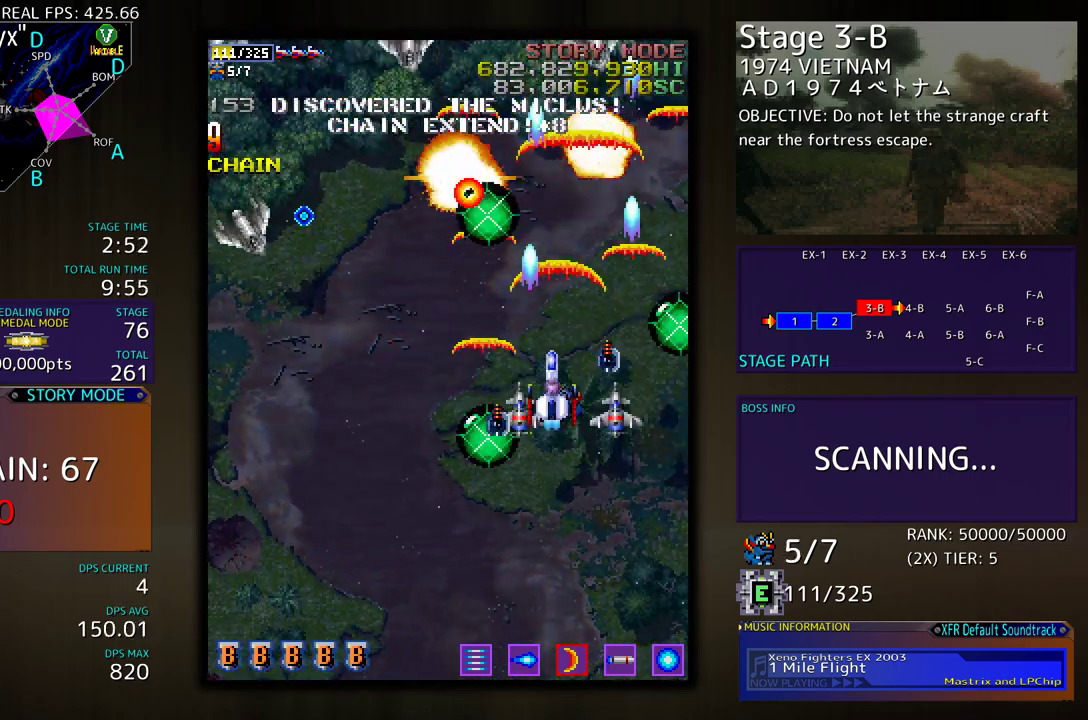
{"buttons": [], "events": [[133, "DPAD_DOWN", "down"], [200, "DPAD_DOWN", "up"], [317, "DPAD_DOWN", "down"], [383, "DPAD_DOWN", "up"]]}
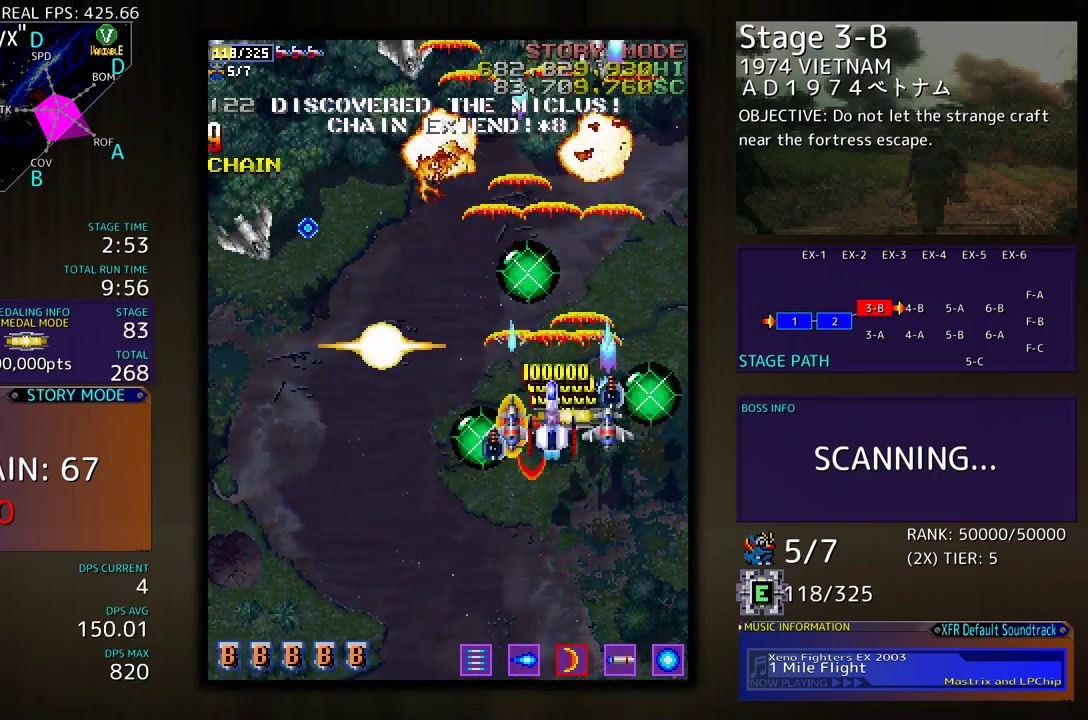
{"buttons": ["DPAD_DOWN", "DPAD_LEFT"], "events": [[133, "DPAD_DOWN", "down"], [133, "DPAD_LEFT", "down"]]}
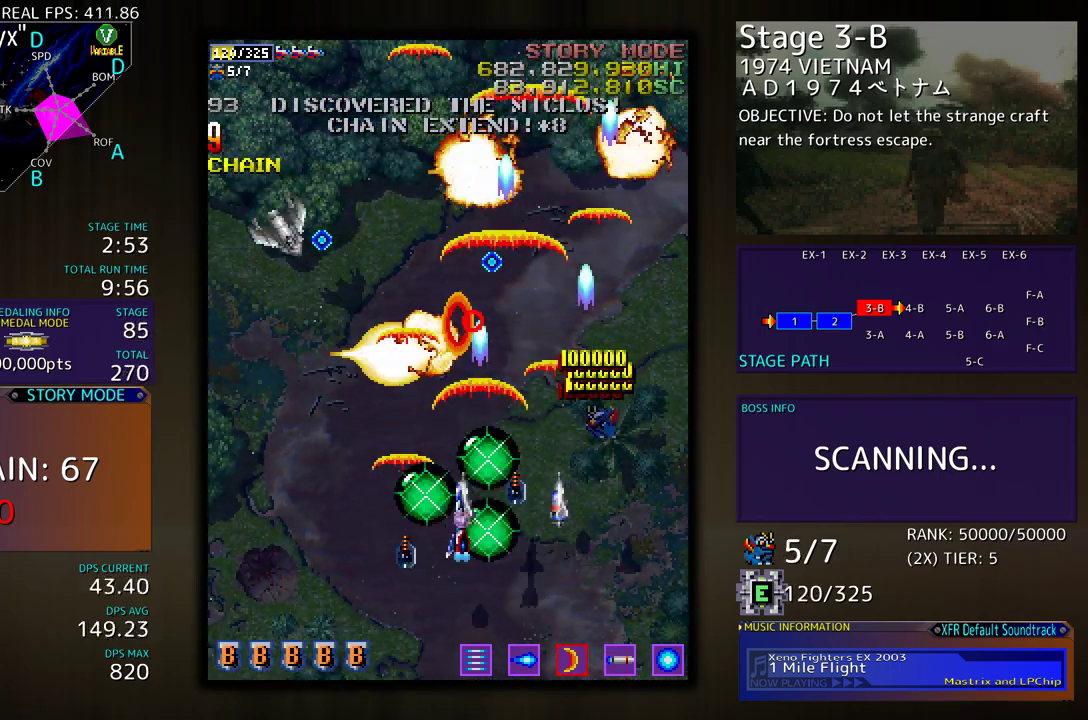
{"buttons": ["DPAD_LEFT"], "events": [[367, "DPAD_DOWN", "up"]]}
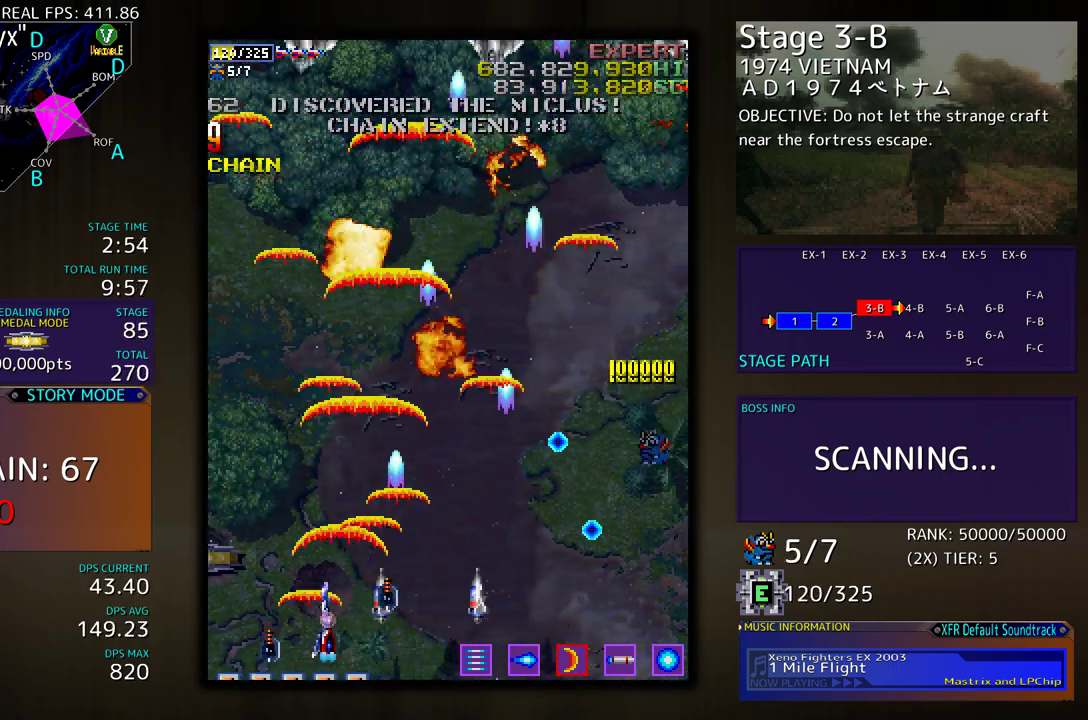
{"buttons": ["DPAD_DOWN", "DPAD_RIGHT"], "events": [[150, "DPAD_UP", "down"], [400, "DPAD_LEFT", "up"], [417, "DPAD_RIGHT", "down"], [417, "DPAD_UP", "up"], [433, "DPAD_DOWN", "down"]]}
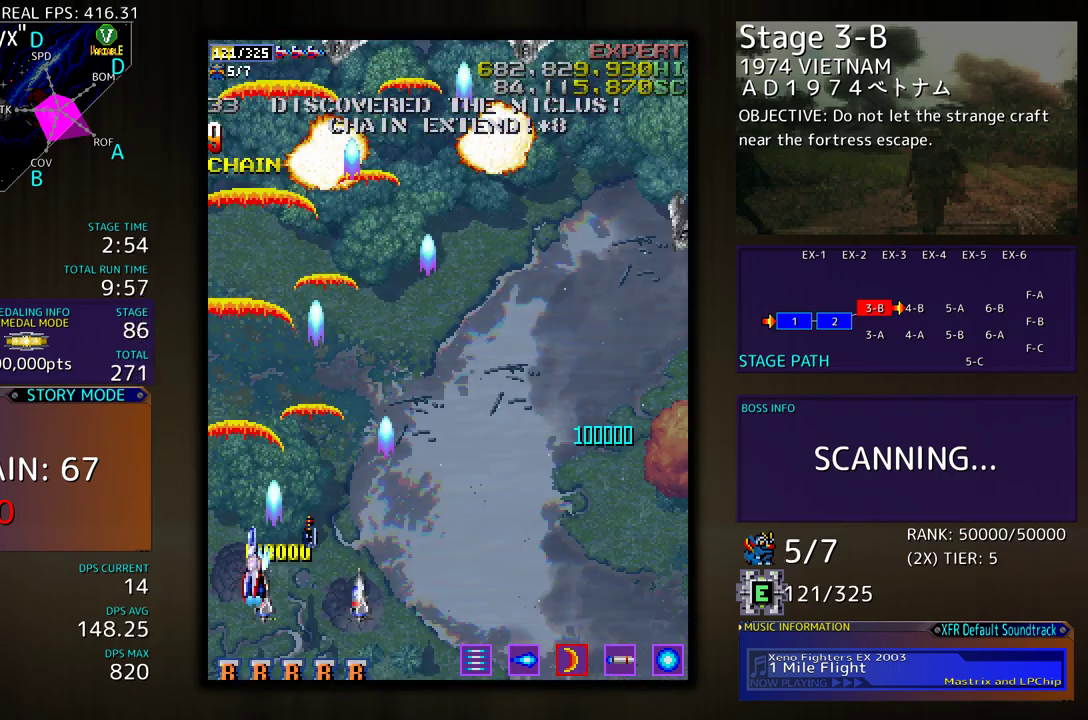
{"buttons": ["DPAD_RIGHT"], "events": [[300, "DPAD_DOWN", "up"]]}